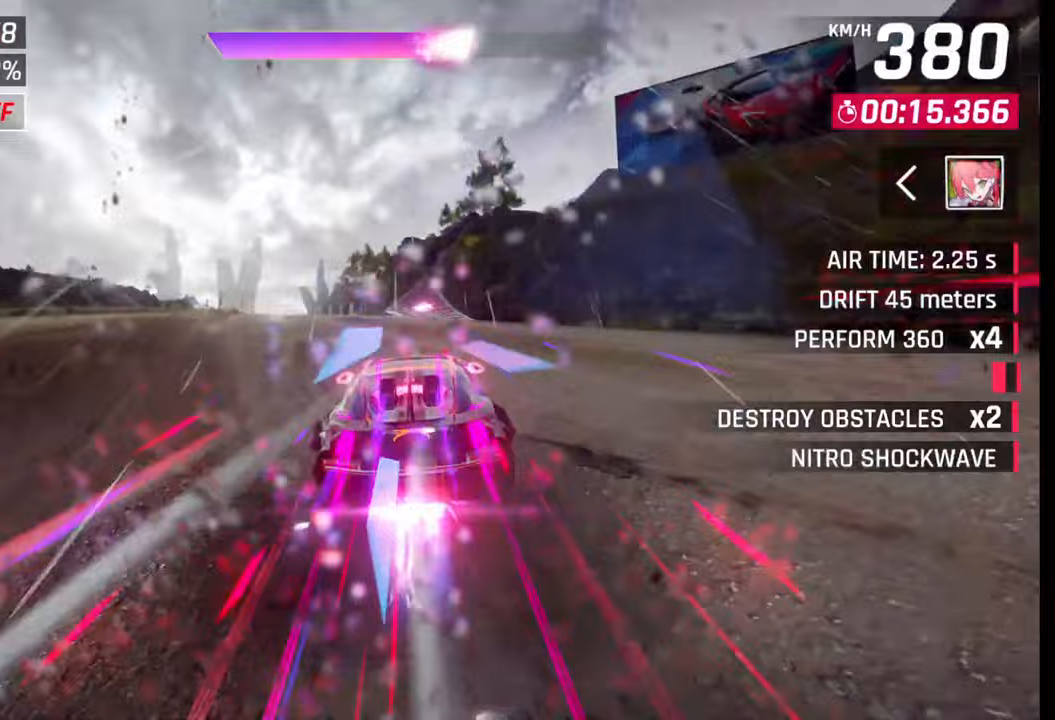
Gameplay with a controller (PlayStation layout); each line is a JSON object with the inputs held at the frame after it. "events" lists button and stick changes between this image and that frame as [ms after this image, input, new state], when the widget could be followed in between.
{"buttons": [], "left_stick": "left", "right_stick": "center", "events": [[417, "left_stick", "left"]]}
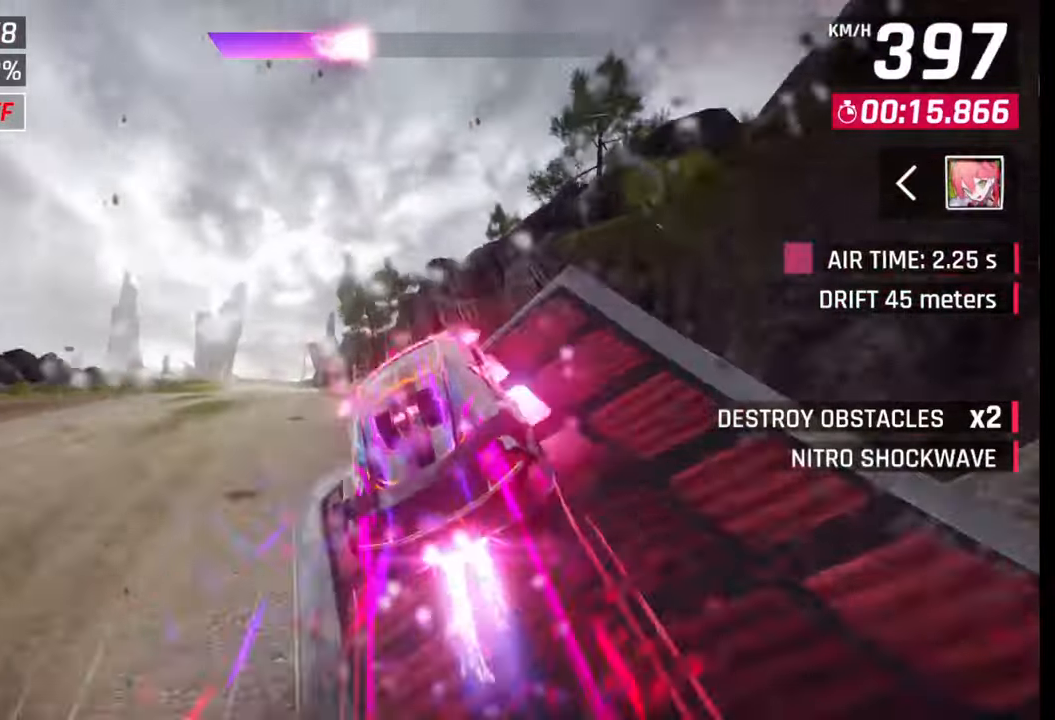
{"buttons": ["CROSS", "R1"], "left_stick": "left", "right_stick": "center", "events": [[500, "CROSS", "down"], [500, "R1", "down"]]}
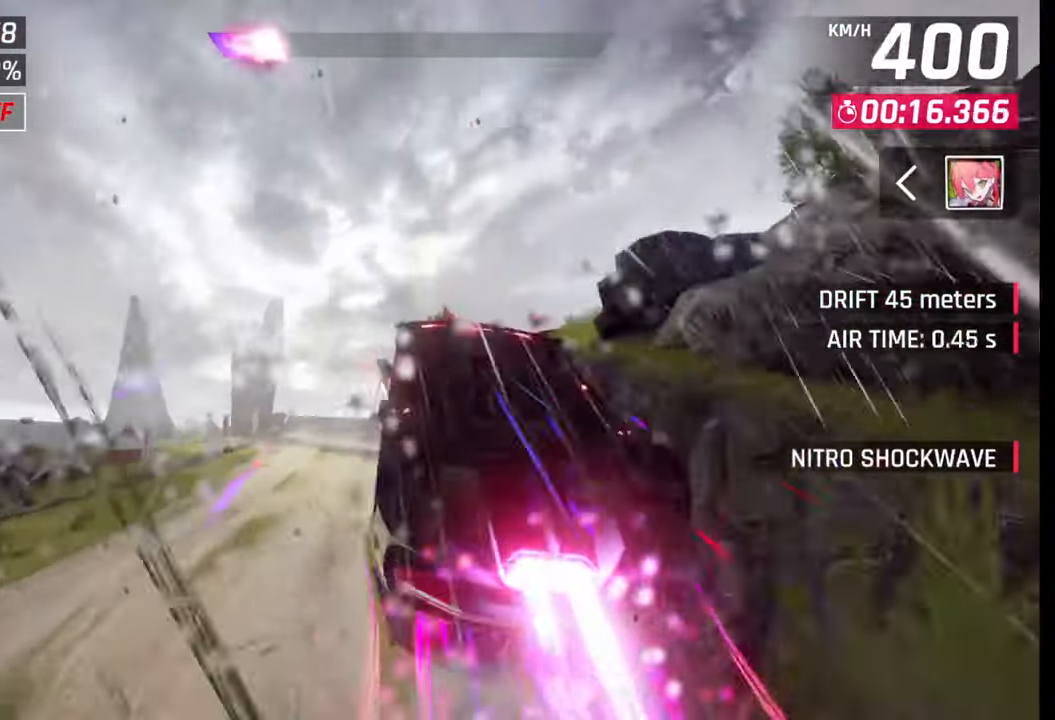
{"buttons": ["CROSS", "R1"], "left_stick": "left", "right_stick": "center", "events": [[83, "CROSS", "up"], [117, "R1", "up"], [167, "CROSS", "down"], [167, "R1", "down"], [250, "CROSS", "up"], [250, "R1", "up"], [317, "CROSS", "down"], [317, "R1", "down"], [400, "CROSS", "up"], [400, "R1", "up"], [450, "CROSS", "down"], [450, "R1", "down"]]}
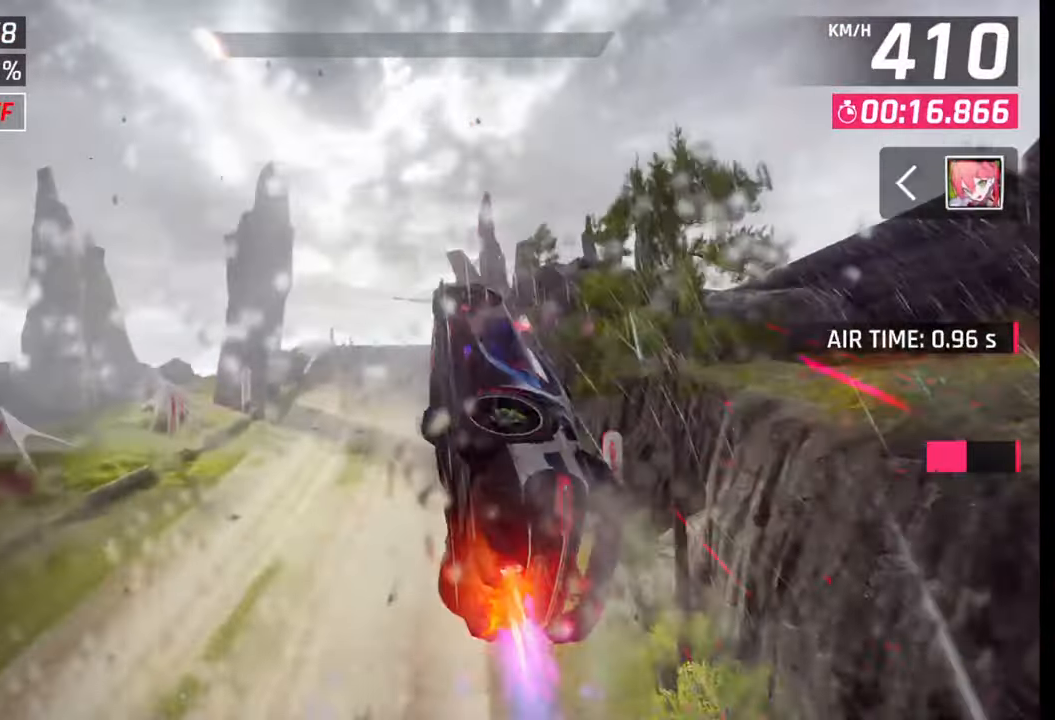
{"buttons": [], "left_stick": "center", "right_stick": "center", "events": [[33, "CROSS", "up"], [50, "R1", "up"], [100, "R1", "down"], [133, "CROSS", "down"], [183, "R1", "up"], [200, "CROSS", "up"], [250, "CROSS", "down"], [250, "R1", "down"], [350, "CROSS", "up"], [350, "R1", "up"], [367, "left_stick", "center"], [400, "CROSS", "down"], [400, "R1", "down"], [500, "CROSS", "up"], [500, "R1", "up"]]}
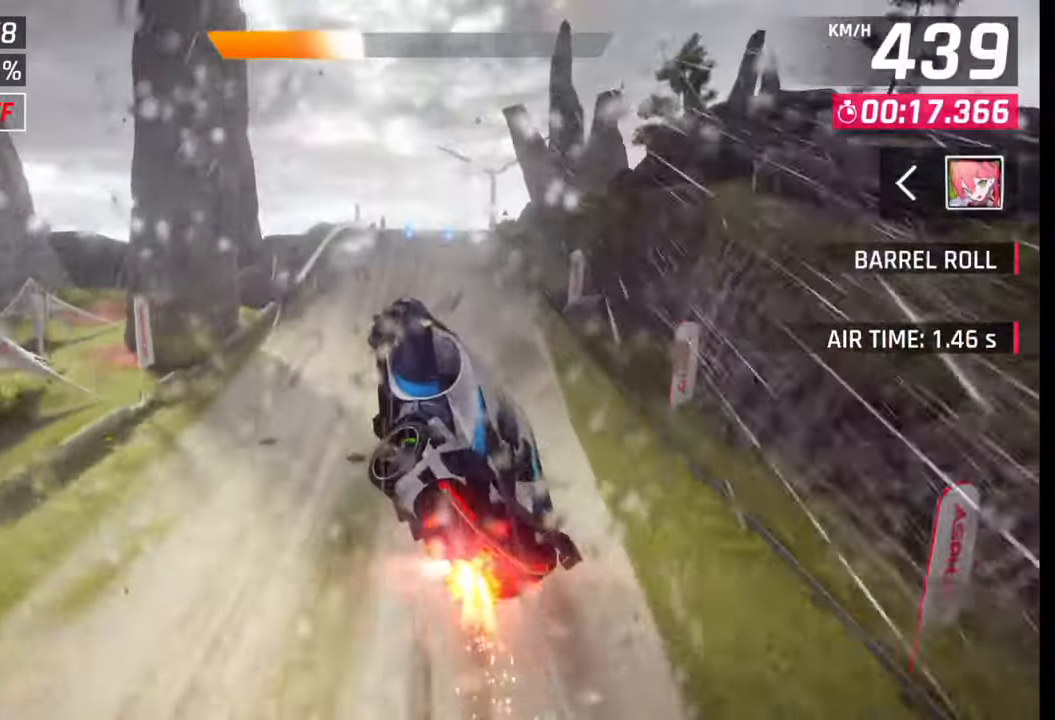
{"buttons": [], "left_stick": "center", "right_stick": "center", "events": [[83, "CROSS", "down"], [83, "R1", "down"], [150, "CROSS", "up"], [150, "R1", "up"], [200, "R1", "down"], [217, "CROSS", "down"], [283, "CROSS", "up"], [300, "R1", "up"], [383, "CROSS", "down"], [383, "R1", "down"], [483, "R1", "up"], [500, "CROSS", "up"]]}
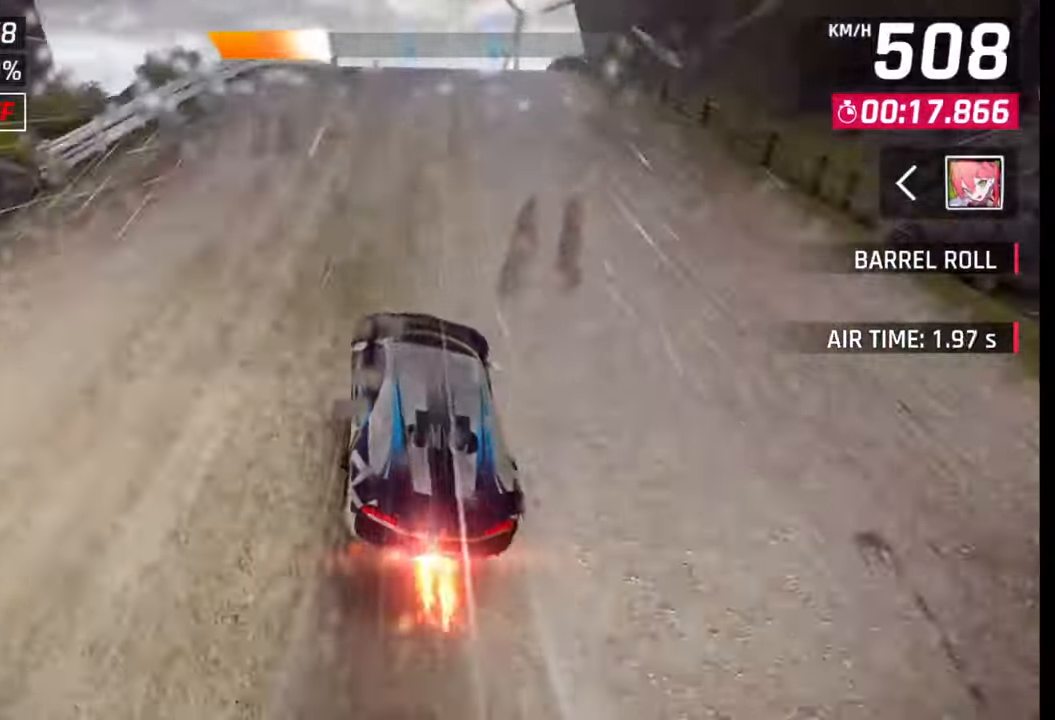
{"buttons": ["CROSS", "R1"], "left_stick": "right", "right_stick": "center", "events": [[233, "SQUARE", "down"], [283, "SQUARE", "up"], [367, "SQUARE", "down"], [400, "left_stick", "right"], [417, "SQUARE", "up"], [450, "R1", "down"], [467, "CROSS", "down"]]}
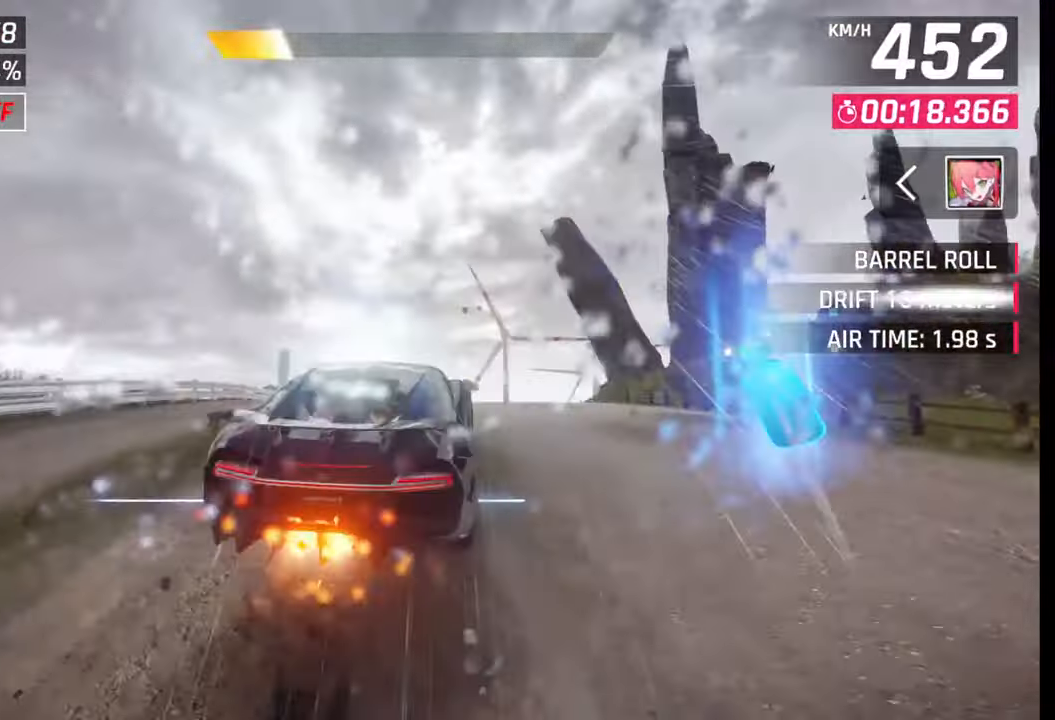
{"buttons": ["CROSS", "R1"], "left_stick": "right", "right_stick": "center", "events": [[50, "CROSS", "up"], [50, "R1", "up"], [100, "CROSS", "down"], [100, "R1", "down"], [200, "CROSS", "up"], [217, "R1", "up"], [267, "CROSS", "down"], [267, "R1", "down"], [367, "CROSS", "up"], [367, "R1", "up"], [417, "R1", "down"], [450, "CROSS", "down"]]}
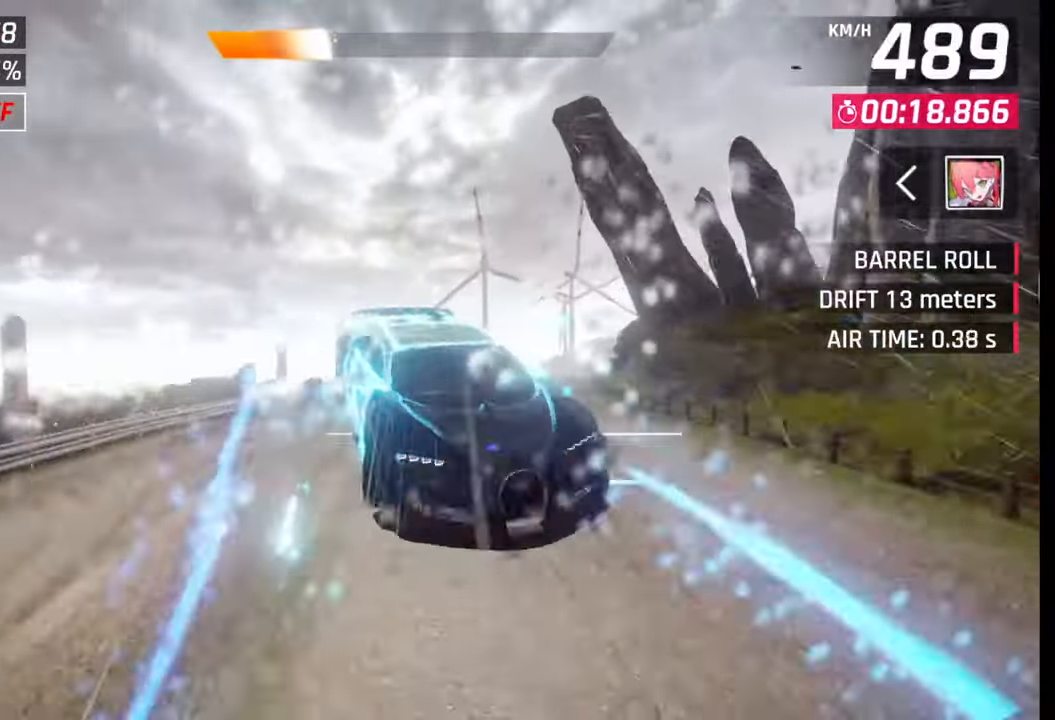
{"buttons": ["CROSS", "R1"], "left_stick": "right", "right_stick": "center", "events": [[17, "CROSS", "up"], [17, "R1", "up"], [100, "CROSS", "down"], [100, "R1", "down"], [183, "CROSS", "up"], [183, "R1", "up"], [250, "R1", "down"], [267, "CROSS", "down"], [350, "CROSS", "up"], [350, "R1", "up"], [433, "CROSS", "down"], [433, "R1", "down"]]}
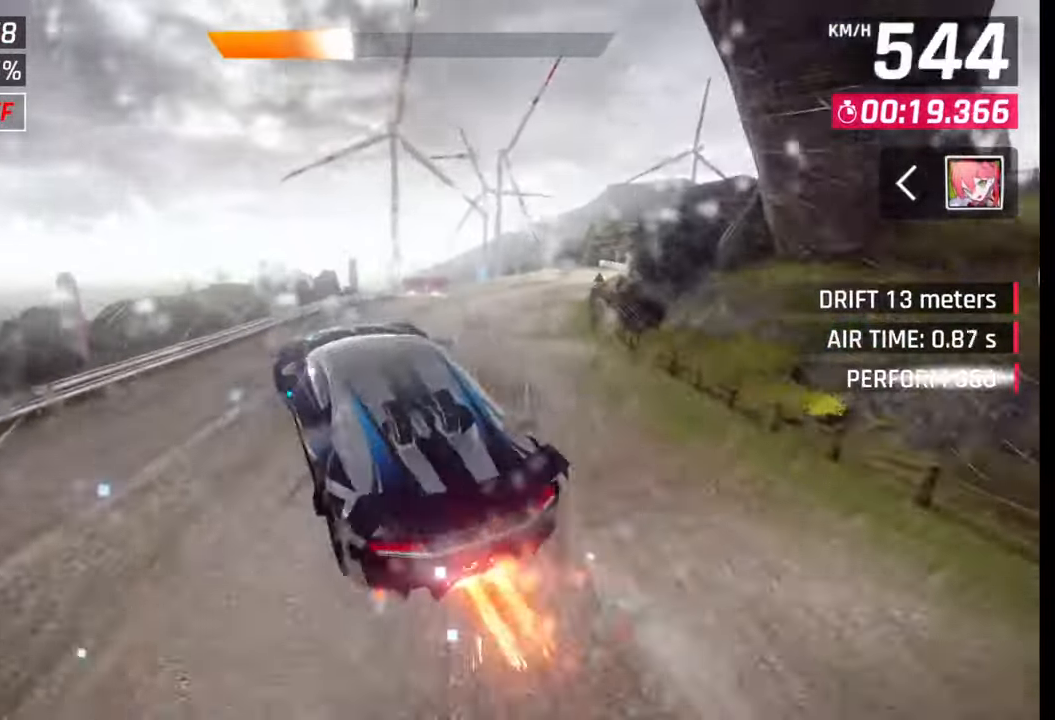
{"buttons": ["CROSS", "R1"], "left_stick": "right", "right_stick": "center", "events": [[17, "R1", "up"], [33, "CROSS", "up"], [100, "CROSS", "down"], [100, "R1", "down"], [183, "CROSS", "up"], [183, "R1", "up"], [267, "CROSS", "down"], [267, "R1", "down"], [350, "CROSS", "up"], [350, "R1", "up"], [417, "R1", "down"], [433, "CROSS", "down"]]}
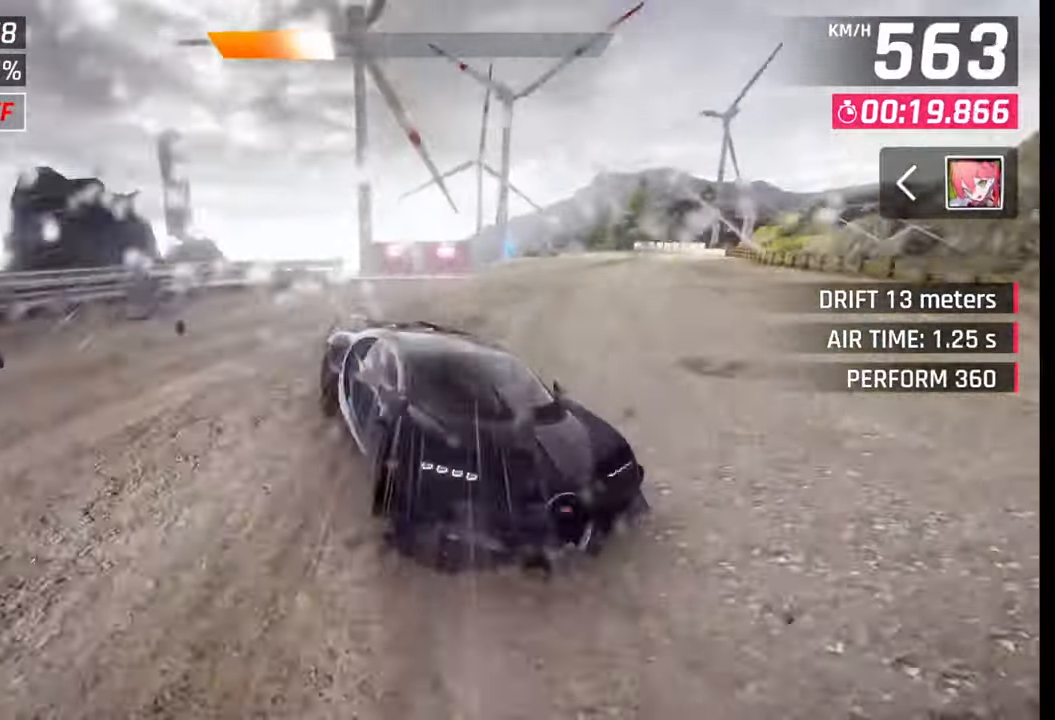
{"buttons": ["R1"], "left_stick": "center", "right_stick": "center", "events": [[33, "CROSS", "up"], [33, "R1", "up"], [133, "left_stick", "center"], [233, "SQUARE", "down"], [267, "SQUARE", "up"], [350, "CROSS", "down"], [367, "R1", "down"], [417, "CROSS", "up"], [417, "R1", "up"], [500, "R1", "down"]]}
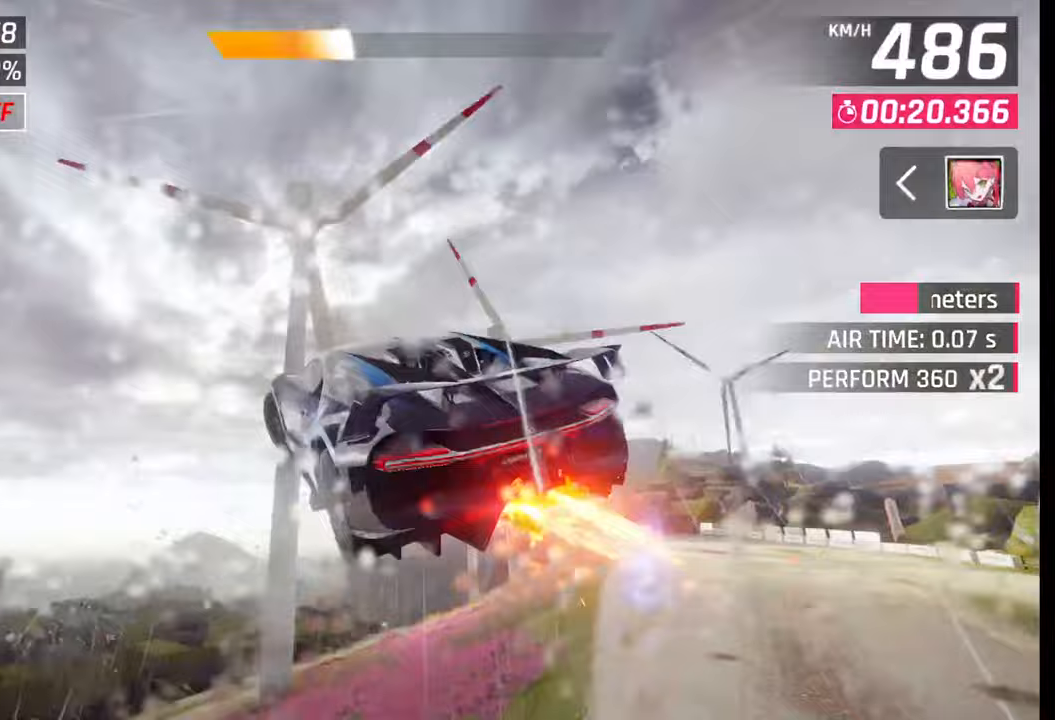
{"buttons": [], "left_stick": "center", "right_stick": "center", "events": [[17, "CROSS", "down"], [83, "CROSS", "up"], [100, "R1", "up"], [183, "CROSS", "down"], [183, "R1", "down"], [267, "CROSS", "up"], [267, "R1", "up"], [333, "CROSS", "down"], [333, "R1", "down"], [433, "CROSS", "up"], [433, "R1", "up"]]}
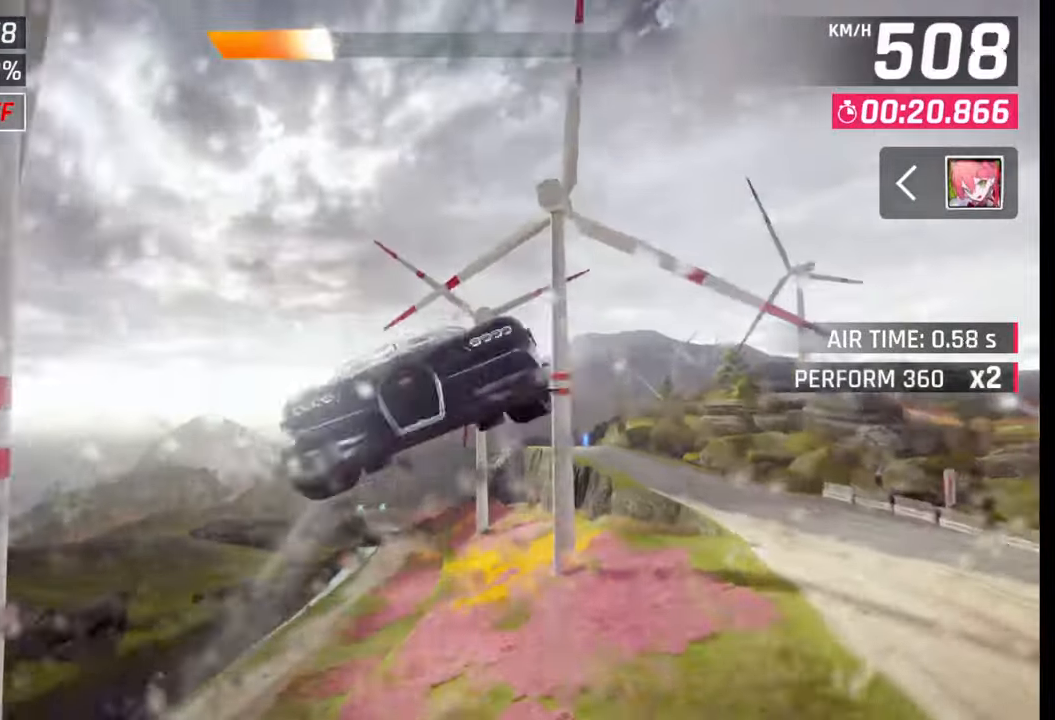
{"buttons": ["CROSS"], "left_stick": "center", "right_stick": "center", "events": [[17, "CROSS", "down"], [17, "R1", "down"], [83, "CROSS", "up"], [100, "R1", "up"], [167, "CROSS", "down"], [167, "R1", "down"], [267, "CROSS", "up"], [267, "R1", "up"], [333, "CROSS", "down"], [333, "R1", "down"], [333, "left_stick", "right"], [433, "CROSS", "up"], [433, "R1", "up"], [450, "left_stick", "center"], [500, "CROSS", "down"]]}
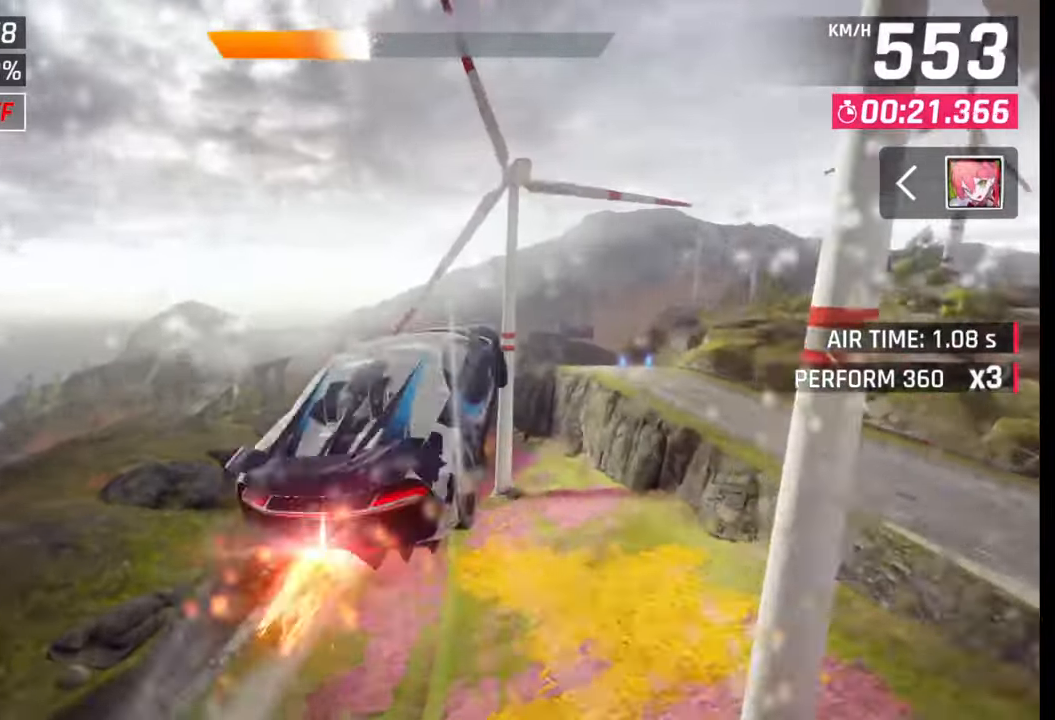
{"buttons": ["SQUARE"], "left_stick": "center", "right_stick": "center", "events": [[17, "R1", "down"], [100, "CROSS", "up"], [100, "R1", "up"], [150, "CROSS", "down"], [167, "R1", "down"], [267, "CROSS", "up"], [267, "R1", "up"], [500, "SQUARE", "down"]]}
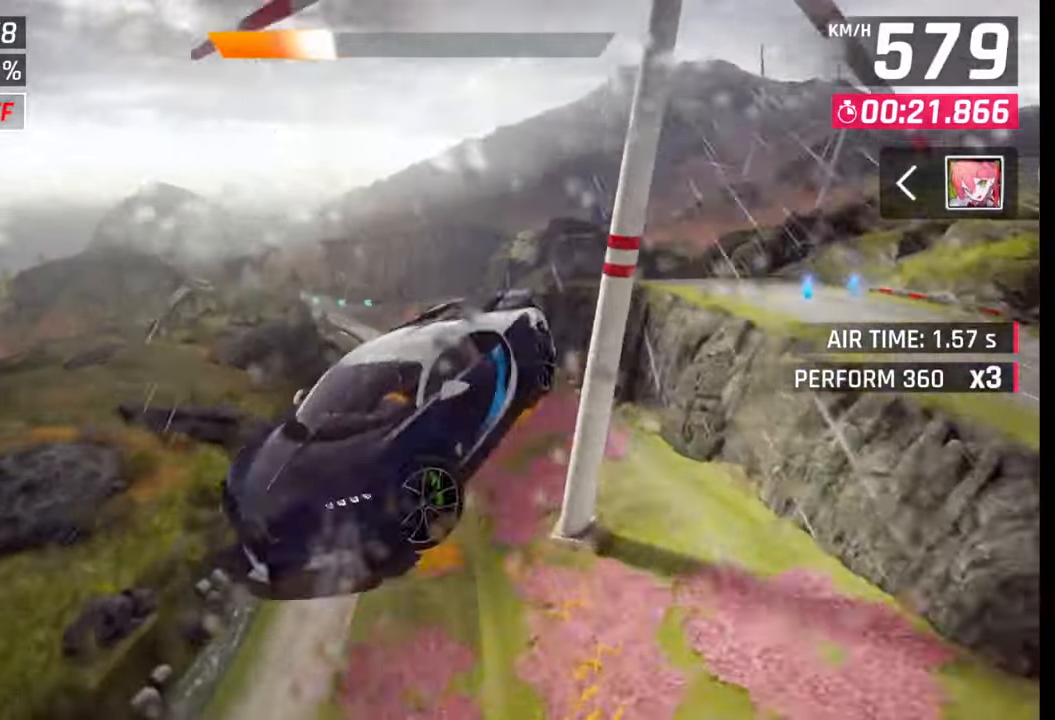
{"buttons": [], "left_stick": "right", "right_stick": "center", "events": [[50, "left_stick", "right"], [100, "SQUARE", "up"]]}
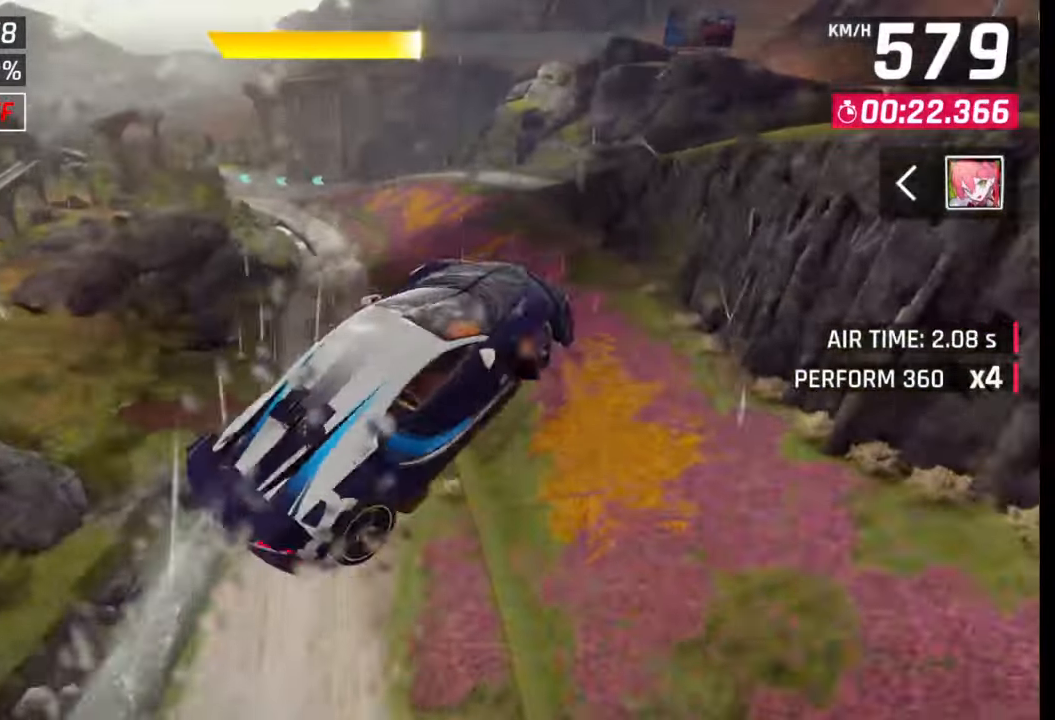
{"buttons": [], "left_stick": "center", "right_stick": "center", "events": [[250, "left_stick", "center"]]}
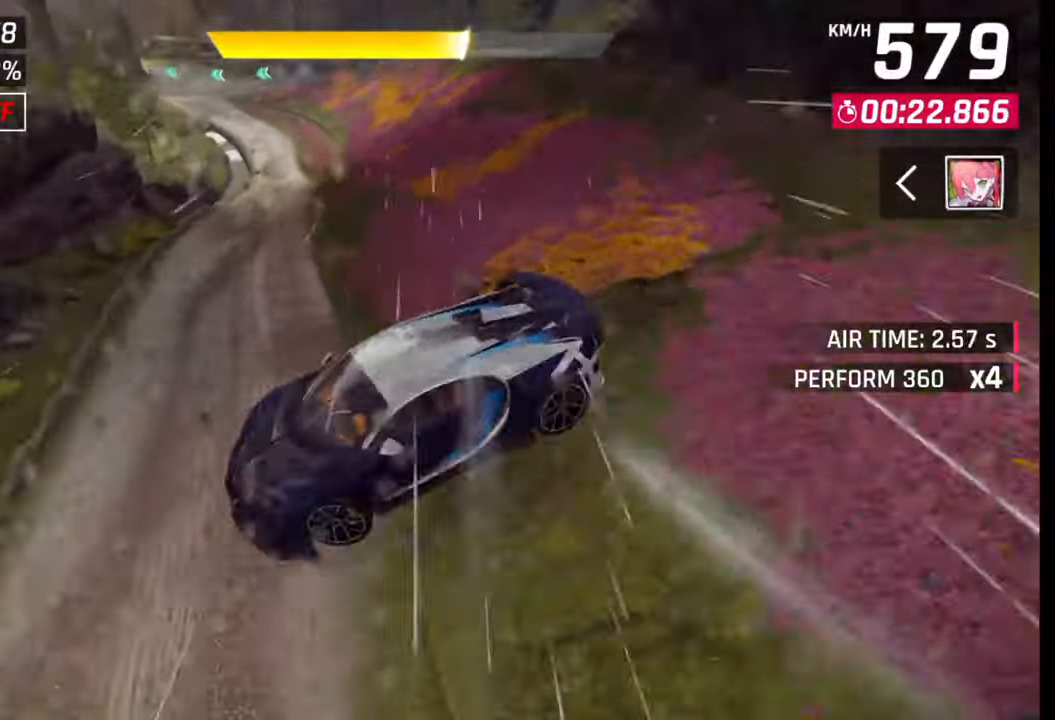
{"buttons": ["CROSS", "R1"], "left_stick": "center", "right_stick": "center", "events": [[67, "R1", "down"], [67, "left_stick", "right"], [83, "CROSS", "down"], [150, "CROSS", "up"], [150, "R1", "up"], [250, "R1", "down"], [267, "CROSS", "down"], [317, "CROSS", "up"], [333, "R1", "up"], [367, "left_stick", "center"], [433, "CROSS", "down"], [433, "R1", "down"]]}
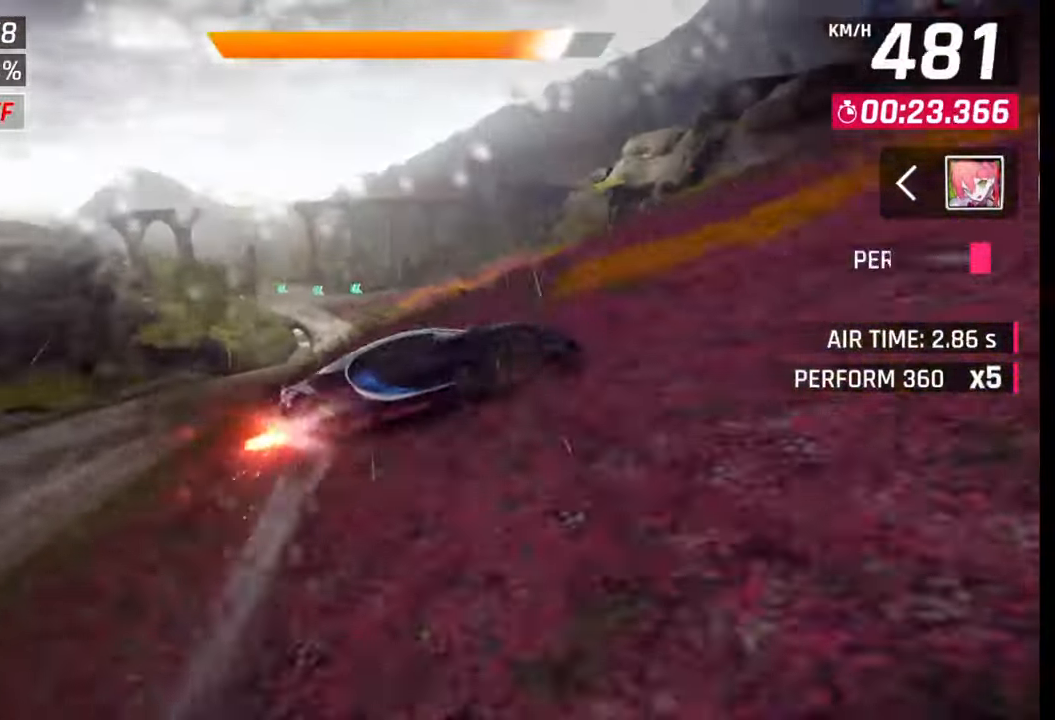
{"buttons": [], "left_stick": "left", "right_stick": "center", "events": [[17, "CROSS", "up"], [17, "R1", "up"], [33, "left_stick", "left"], [83, "CROSS", "down"], [83, "R1", "down"], [217, "CROSS", "up"], [217, "R1", "up"], [267, "CROSS", "down"], [267, "R1", "down"], [367, "CROSS", "up"], [367, "R1", "up"], [433, "CROSS", "down"], [433, "R1", "down"], [500, "CROSS", "up"], [500, "R1", "up"]]}
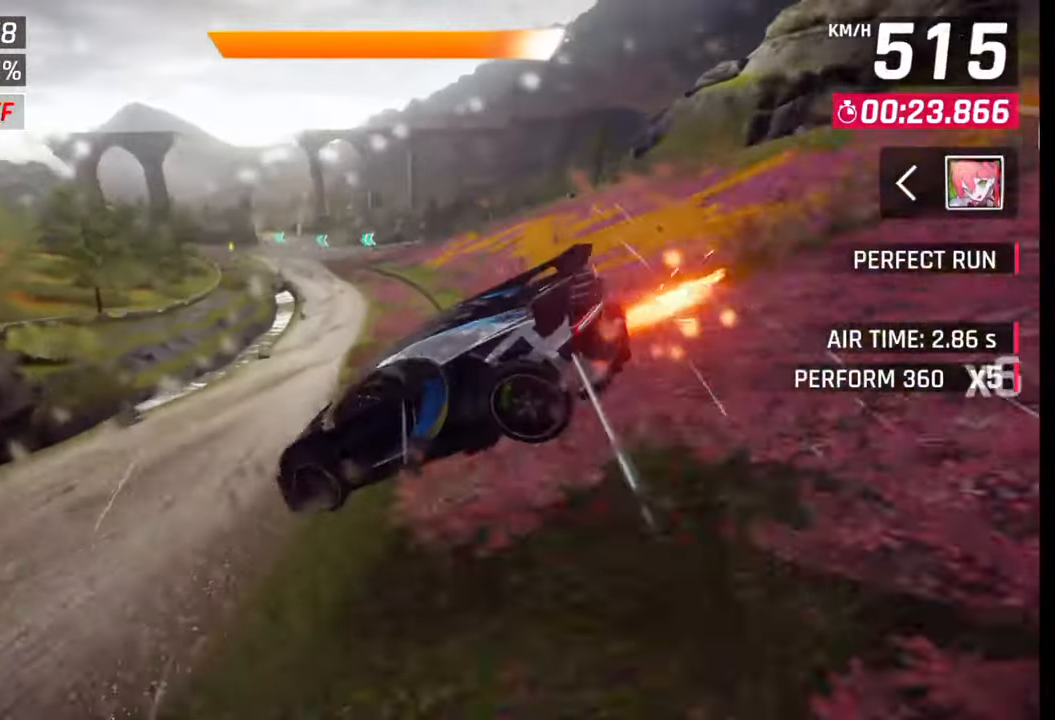
{"buttons": ["CROSS"], "left_stick": "center", "right_stick": "center", "events": [[83, "CROSS", "down"], [83, "R1", "down"], [183, "CROSS", "up"], [200, "R1", "up"], [200, "left_stick", "center"], [317, "SQUARE", "down"], [383, "SQUARE", "up"], [483, "CROSS", "down"]]}
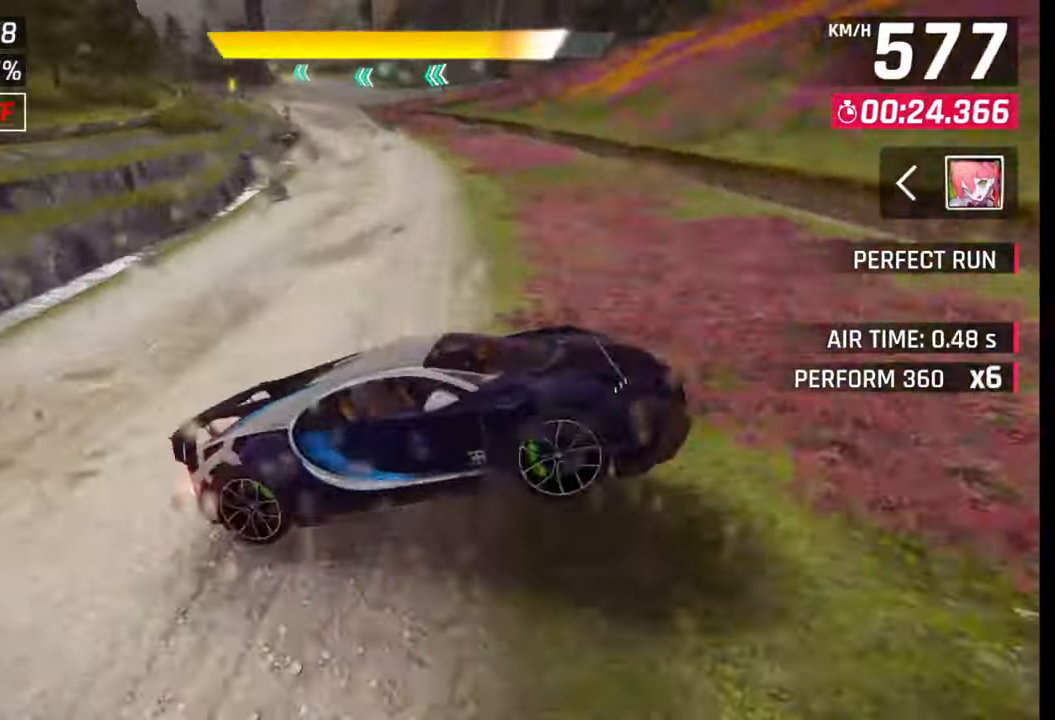
{"buttons": [], "left_stick": "center", "right_stick": "center", "events": [[83, "CROSS", "up"]]}
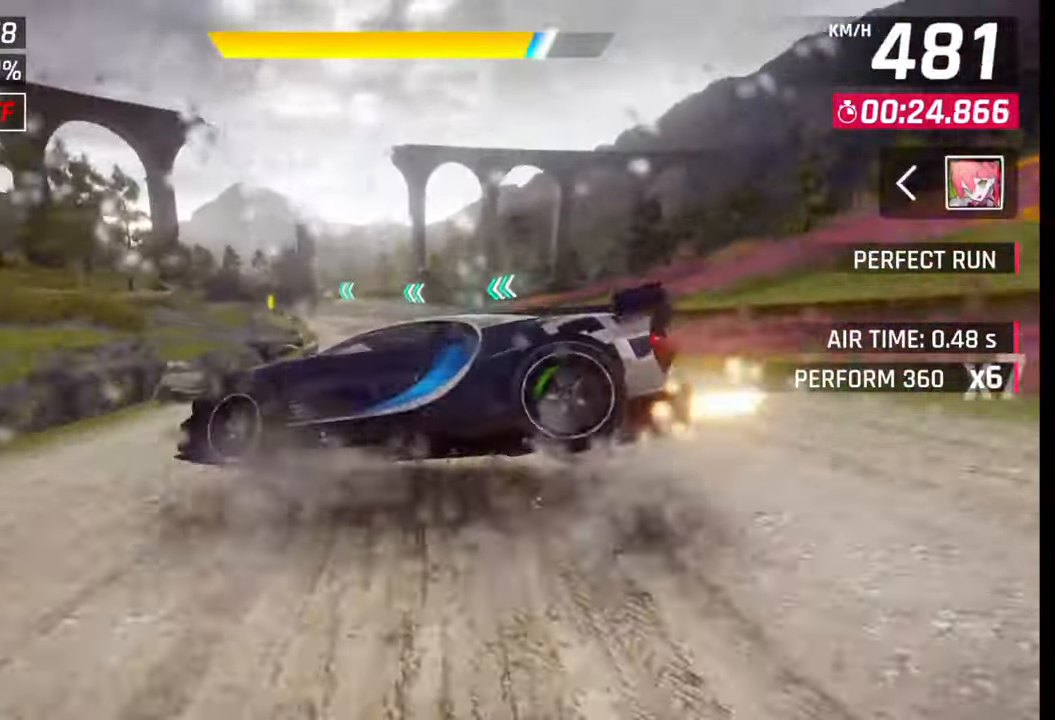
{"buttons": [], "left_stick": "center", "right_stick": "center", "events": [[117, "SQUARE", "down"], [117, "left_stick", "left"], [183, "SQUARE", "up"], [367, "left_stick", "center"]]}
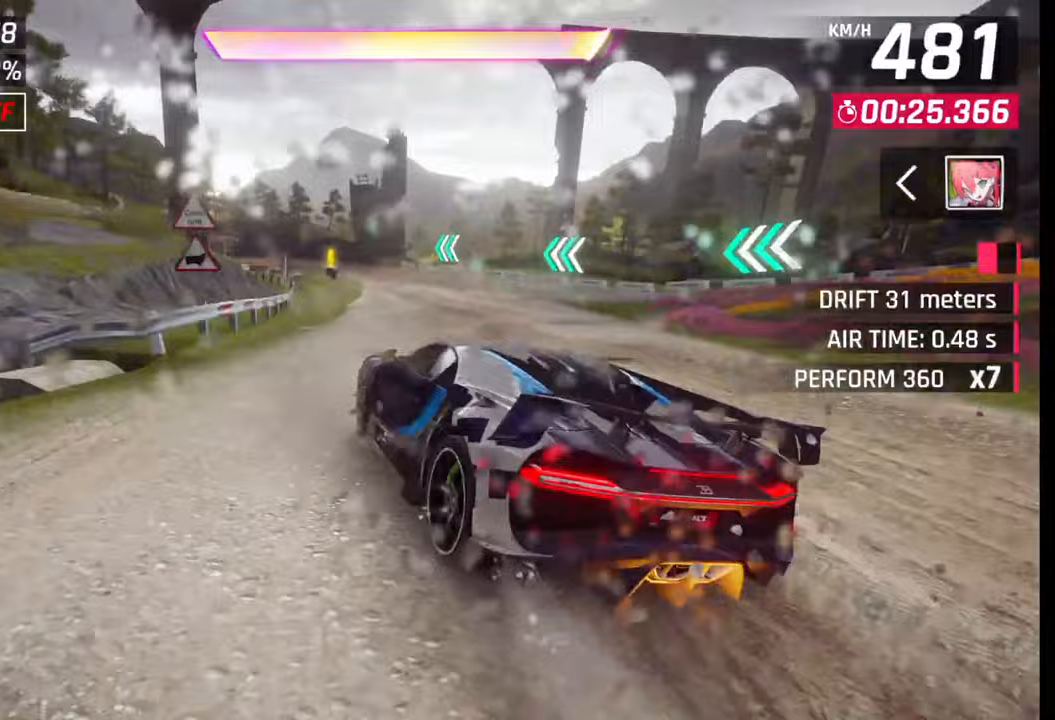
{"buttons": ["SQUARE"], "left_stick": "left", "right_stick": "center", "events": [[117, "CROSS", "down"], [167, "CROSS", "up"], [233, "CROSS", "down"], [300, "left_stick", "left"], [317, "CROSS", "up"], [483, "SQUARE", "down"]]}
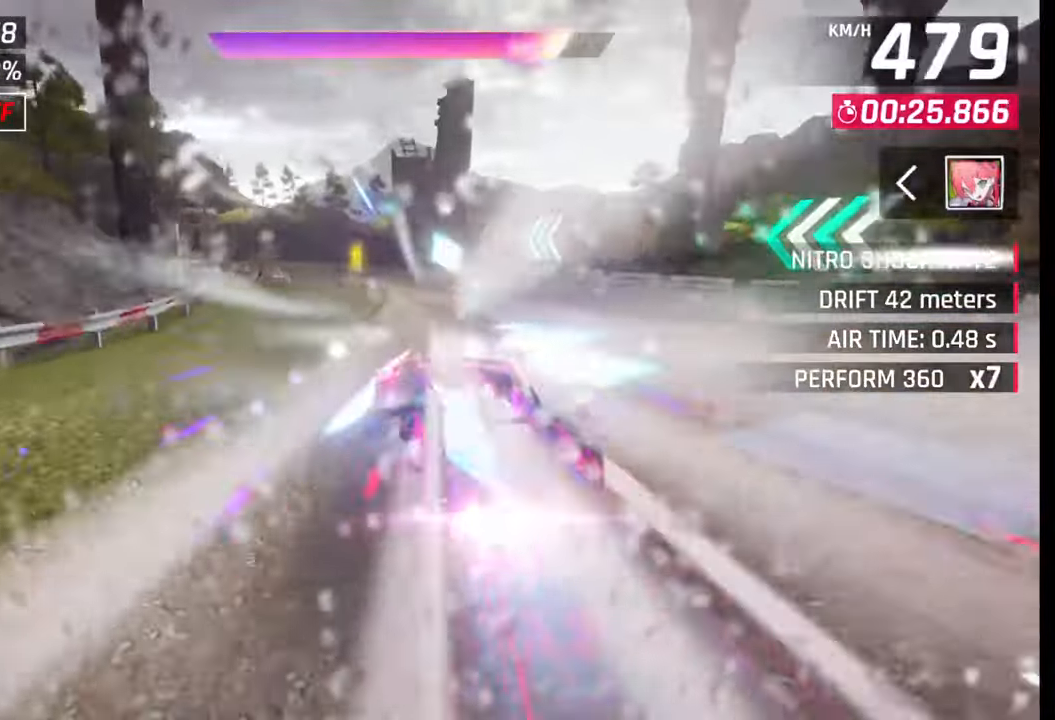
{"buttons": ["L1"], "left_stick": "left", "right_stick": "center", "events": [[50, "SQUARE", "up"], [417, "CROSS", "down"], [417, "R1", "down"], [467, "L1", "down"], [483, "R1", "up"], [500, "CROSS", "up"]]}
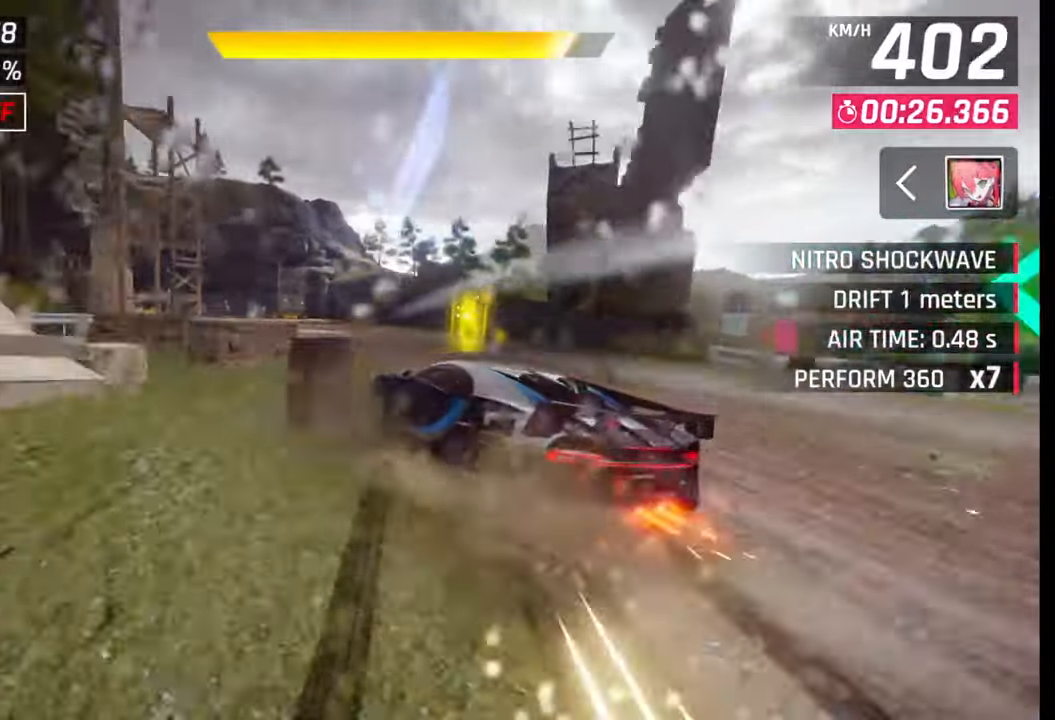
{"buttons": [], "left_stick": "center", "right_stick": "center", "events": [[67, "L1", "up"], [350, "SQUARE", "down"], [367, "left_stick", "center"], [417, "SQUARE", "up"]]}
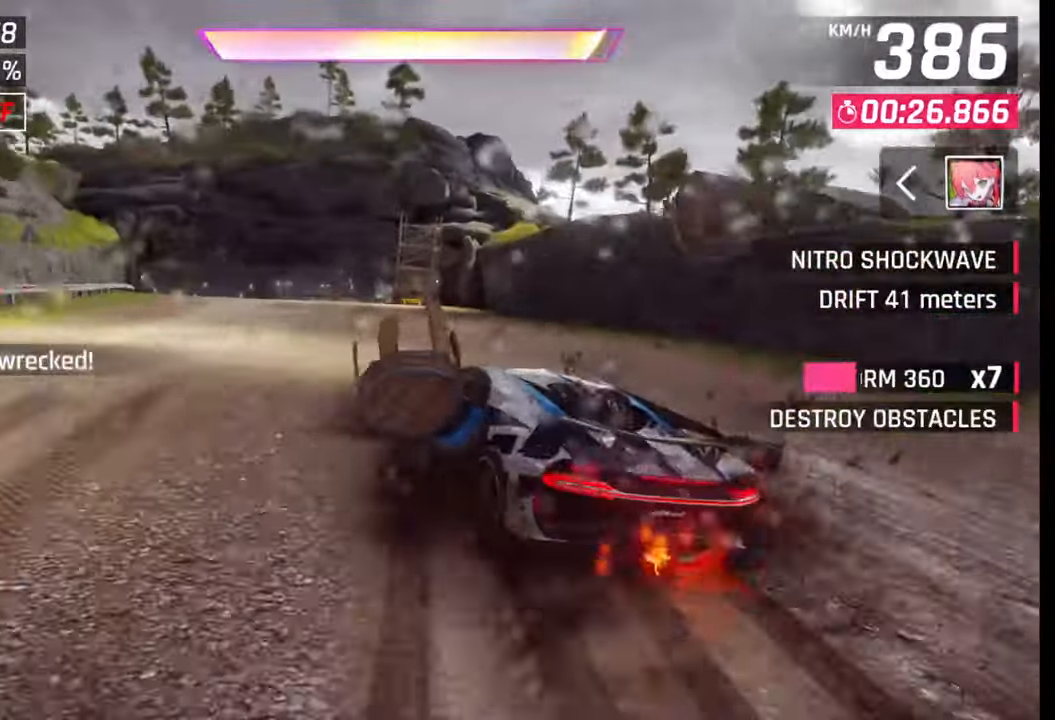
{"buttons": [], "left_stick": "left", "right_stick": "center", "events": [[83, "CROSS", "down"], [83, "R1", "down"], [167, "CROSS", "up"], [167, "R1", "up"], [250, "left_stick", "left"]]}
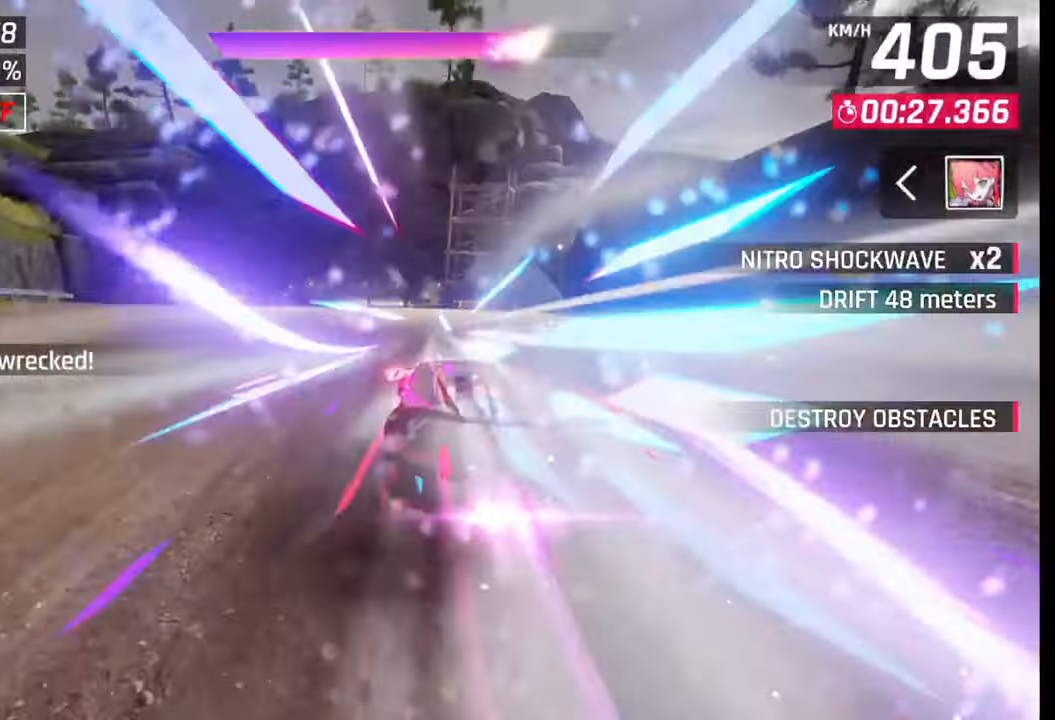
{"buttons": ["SQUARE"], "left_stick": "center", "right_stick": "center", "events": [[333, "left_stick", "center"], [417, "SQUARE", "down"]]}
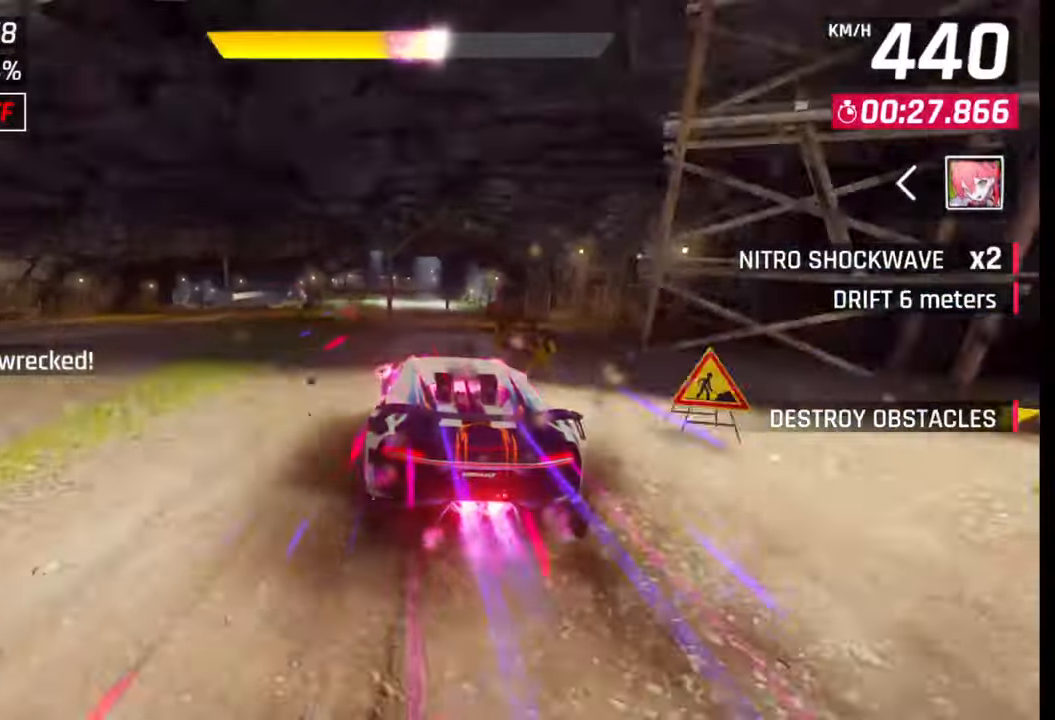
{"buttons": [], "left_stick": "left", "right_stick": "center", "events": [[17, "SQUARE", "up"], [300, "SQUARE", "down"], [367, "SQUARE", "up"], [500, "left_stick", "left"]]}
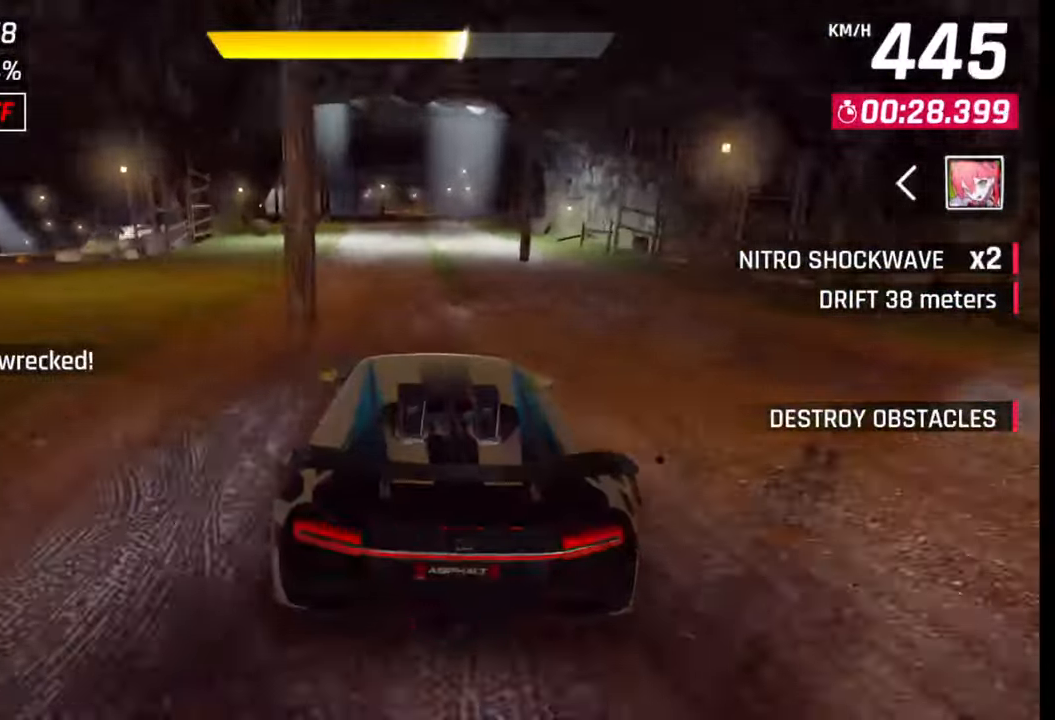
{"buttons": [], "left_stick": "left", "right_stick": "center", "events": []}
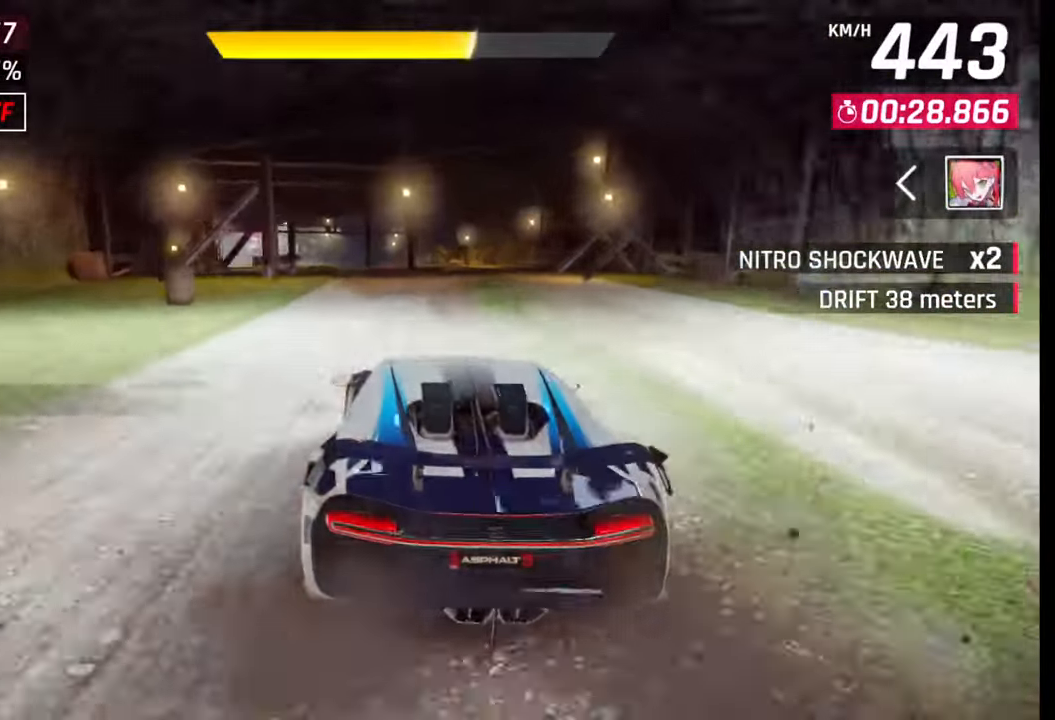
{"buttons": [], "left_stick": "left", "right_stick": "center", "events": []}